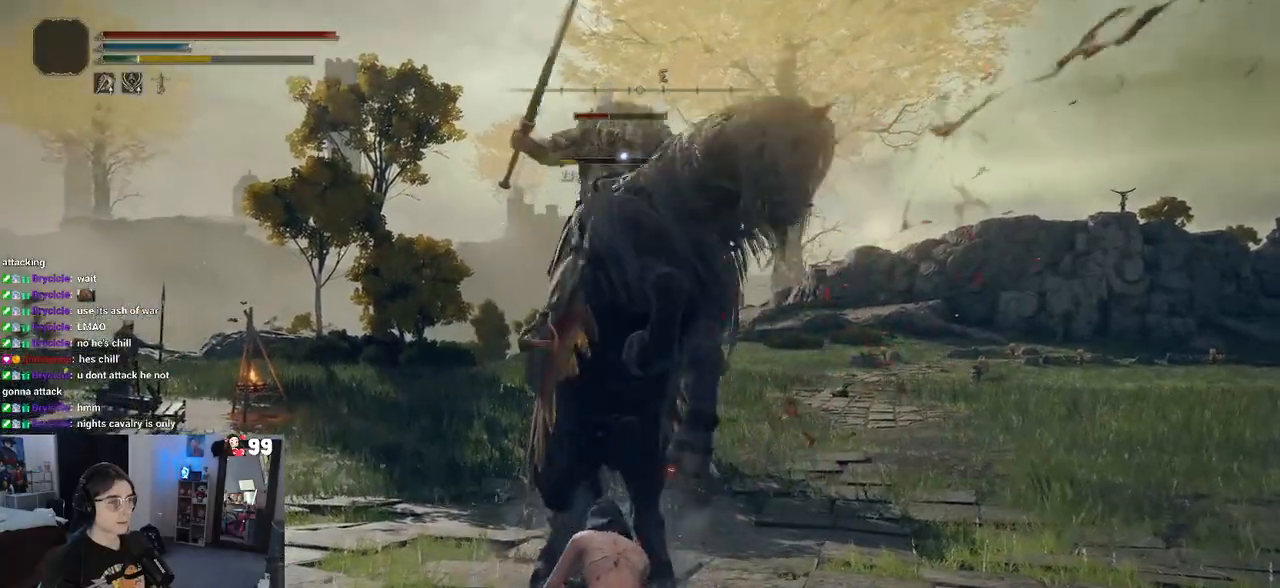
Gameplay with a controller (PlayStation layout); each line is a JSON object with the inputs held at the frame after it. "events" lists button and stick changes between this image and that frame as [ms after this image, input, new state], when the widget could be followed in between.
{"buttons": [], "left_stick": "up-left", "right_stick": "center", "events": [[100, "left_stick", "right"], [317, "left_stick", "up"], [367, "left_stick", "up-left"]]}
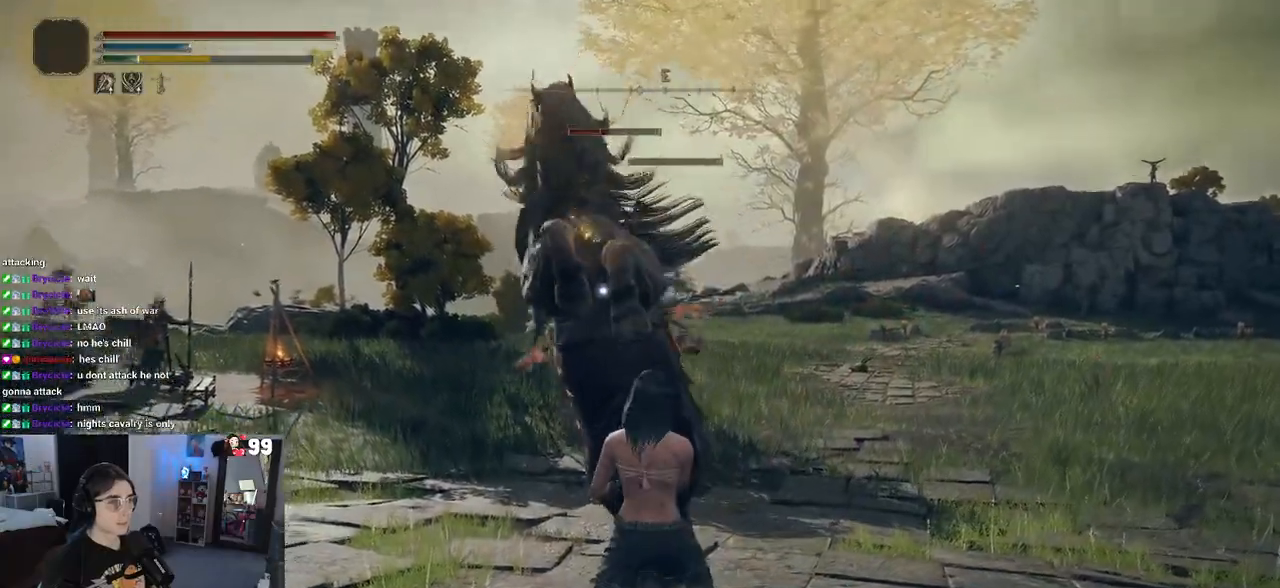
{"buttons": [], "left_stick": "up", "right_stick": "center", "events": [[333, "left_stick", "up"]]}
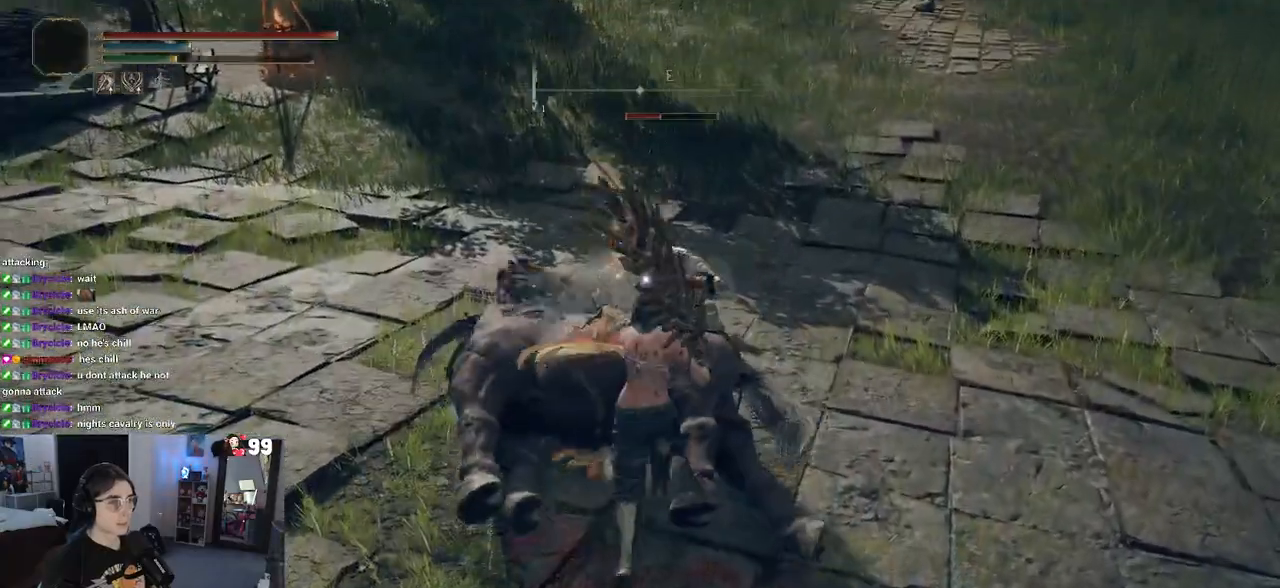
{"buttons": ["R1"], "left_stick": "up", "right_stick": "center", "events": [[300, "R1", "down"]]}
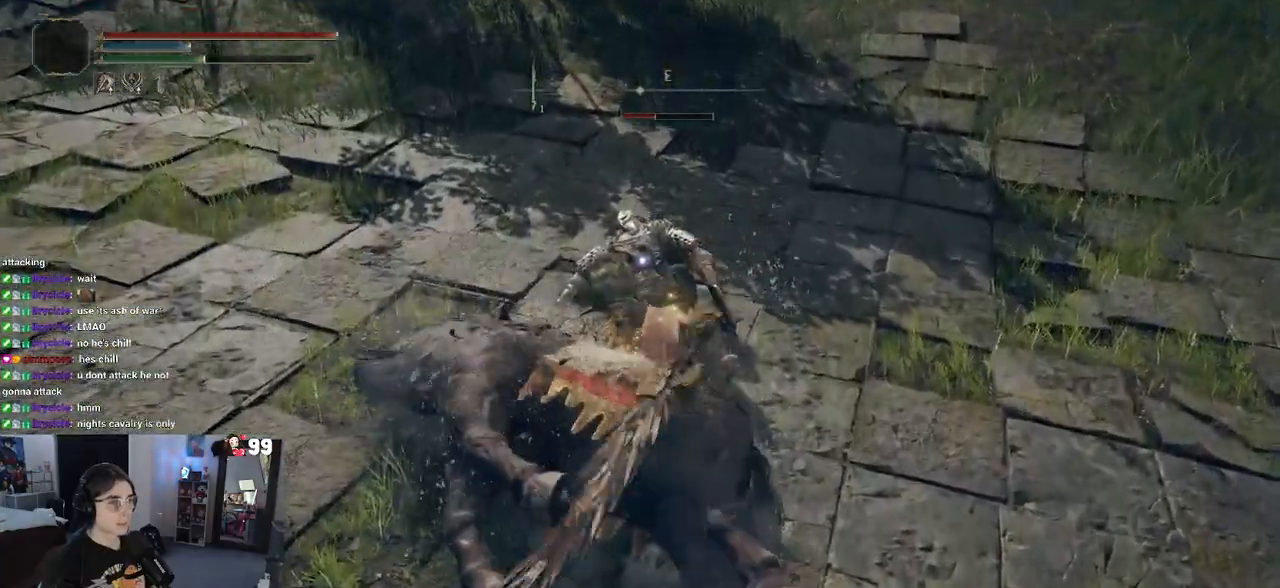
{"buttons": ["R1"], "left_stick": "up", "right_stick": "center", "events": []}
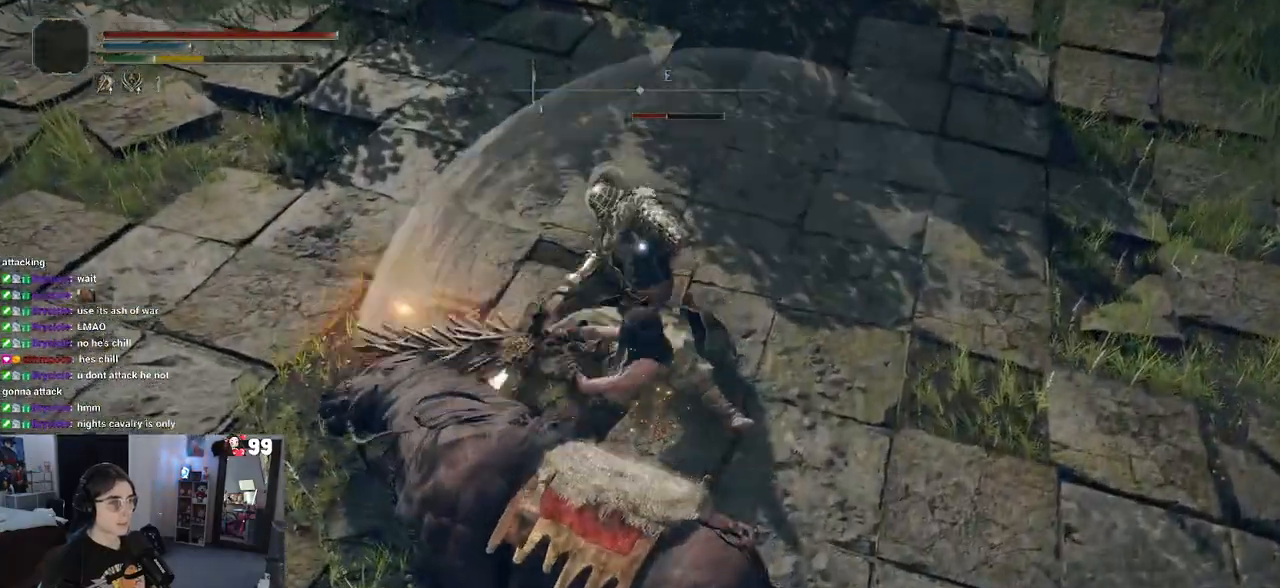
{"buttons": ["R2"], "left_stick": "up", "right_stick": "center", "events": [[267, "R1", "up"], [367, "R2", "down"]]}
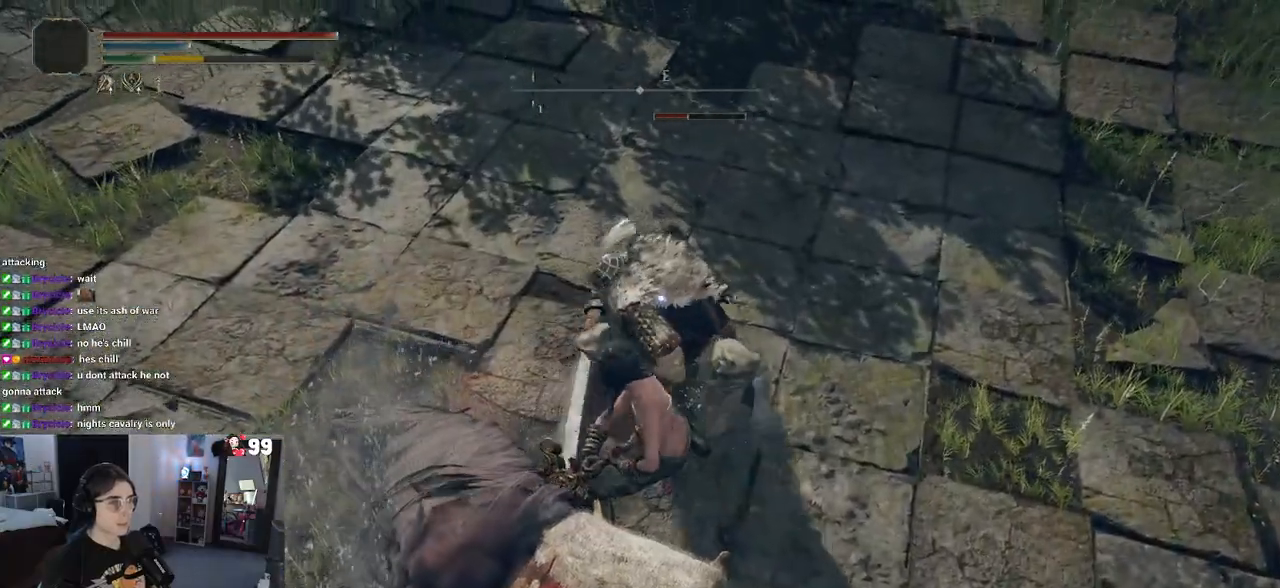
{"buttons": [], "left_stick": "up", "right_stick": "center", "events": [[100, "R2", "up"]]}
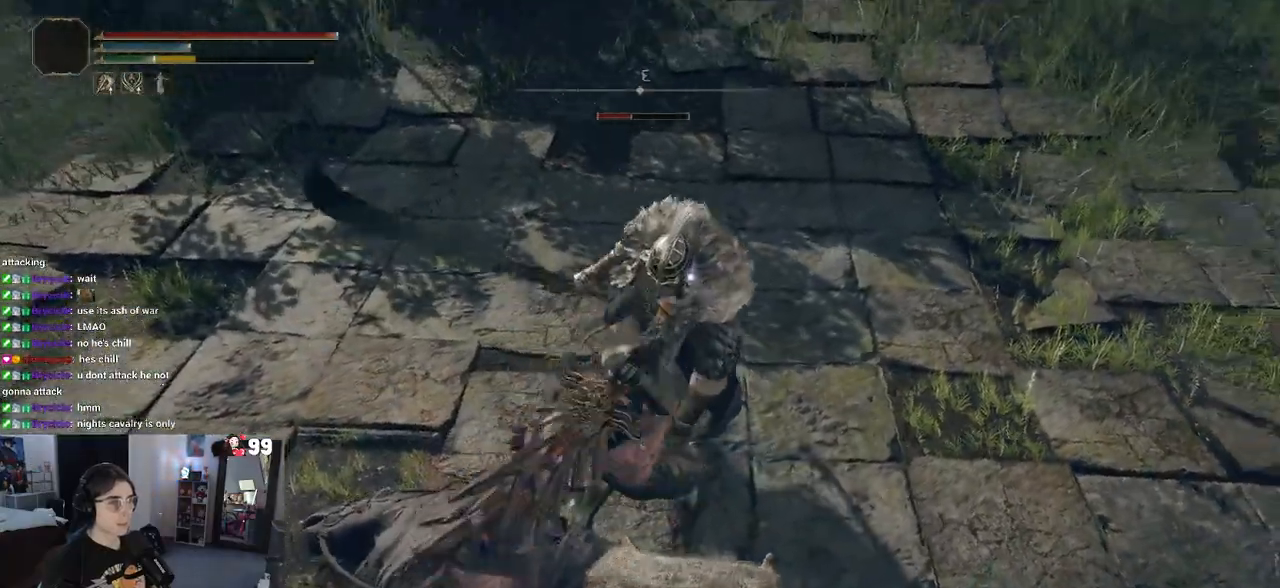
{"buttons": [], "left_stick": "up", "right_stick": "center", "events": []}
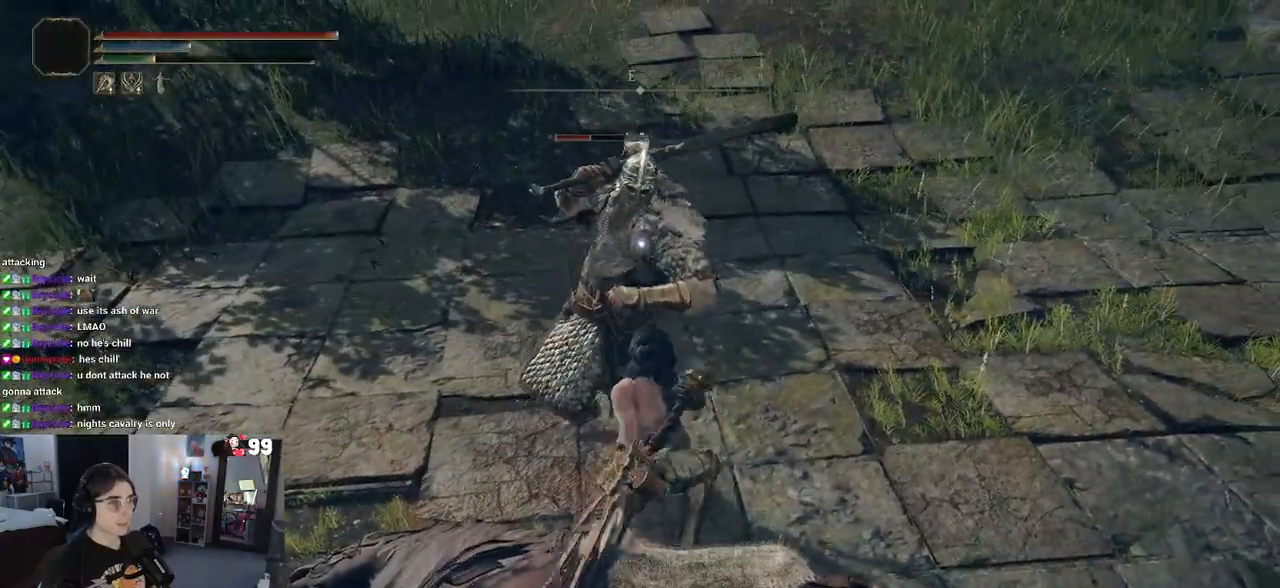
{"buttons": [], "left_stick": "center", "right_stick": "center", "events": [[417, "left_stick", "center"]]}
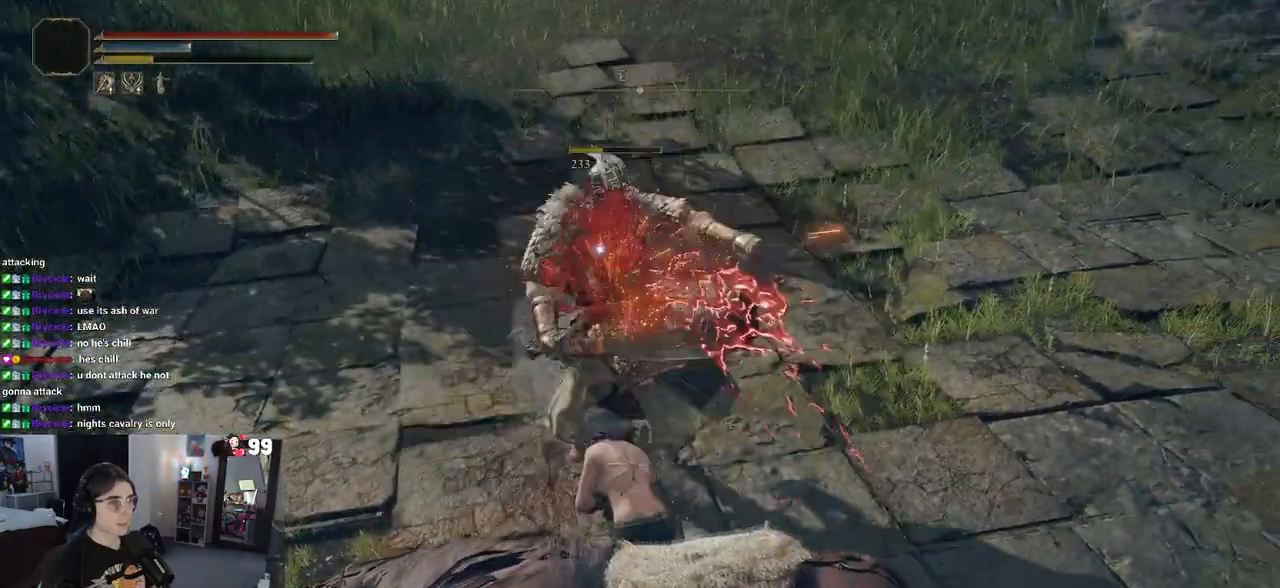
{"buttons": [], "left_stick": "up-right", "right_stick": "center", "events": [[217, "left_stick", "up-right"]]}
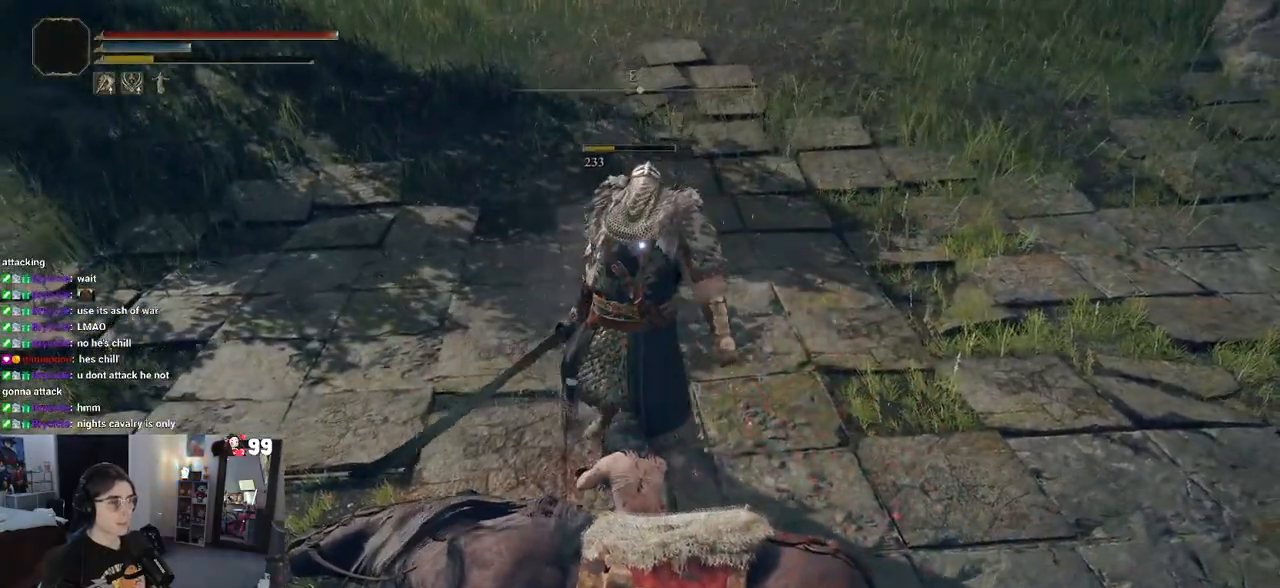
{"buttons": [], "left_stick": "up-right", "right_stick": "center", "events": [[100, "right_stick", "up-left"], [383, "right_stick", "center"]]}
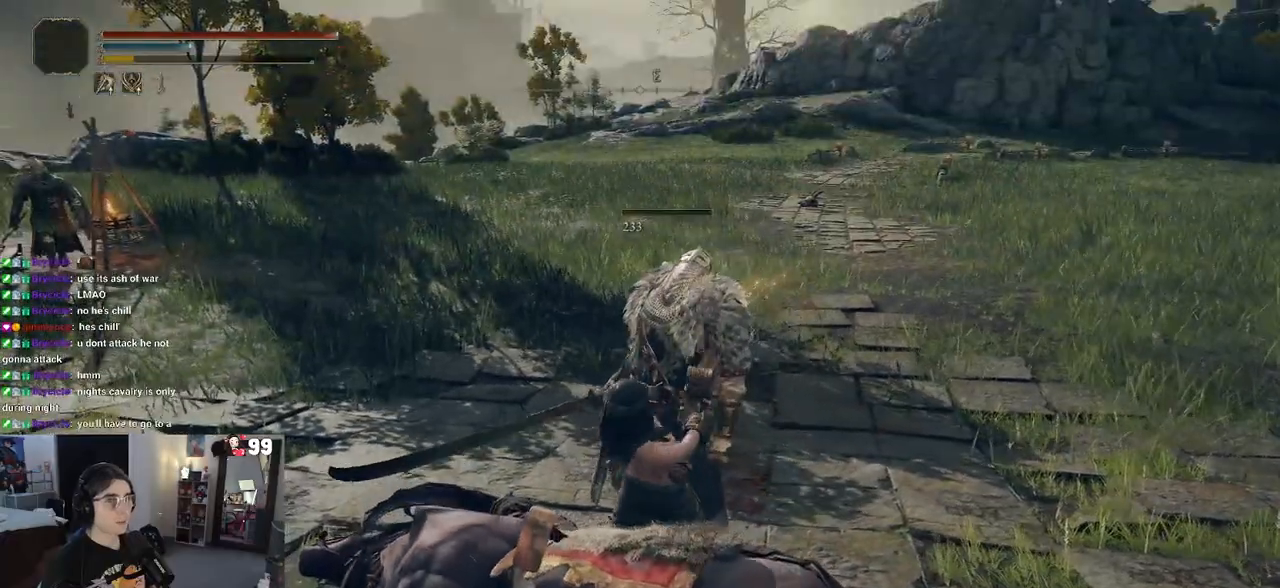
{"buttons": [], "left_stick": "up-right", "right_stick": "center", "events": [[100, "right_stick", "left"], [350, "right_stick", "center"]]}
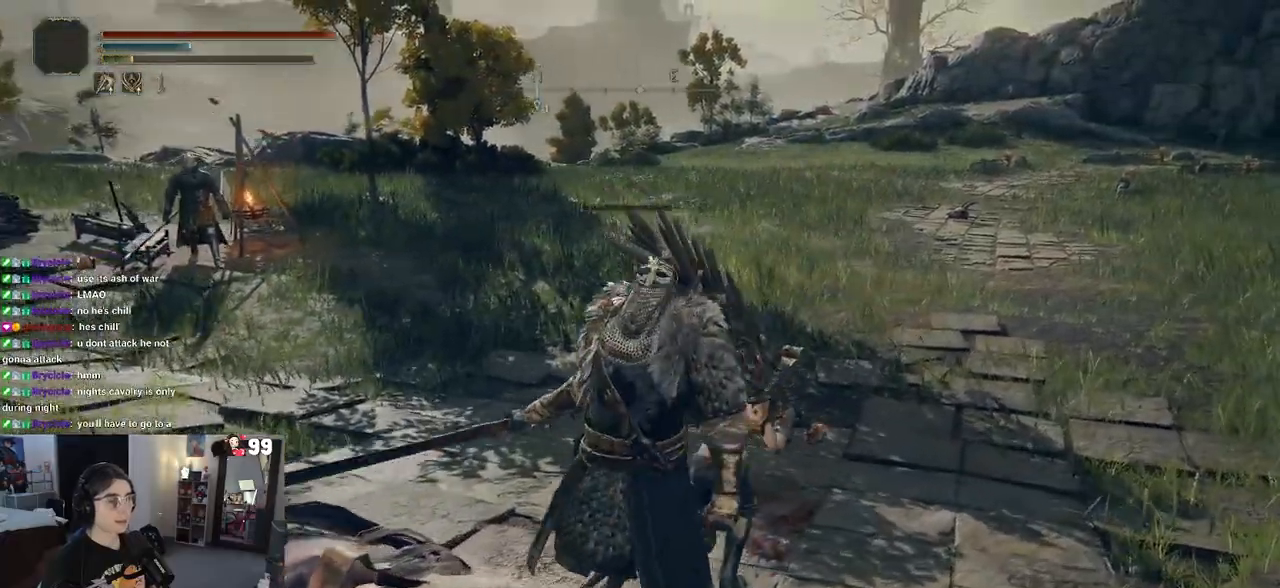
{"buttons": [], "left_stick": "down-right", "right_stick": "center", "events": [[67, "right_stick", "left"], [200, "left_stick", "right"], [317, "left_stick", "down-right"], [417, "right_stick", "center"]]}
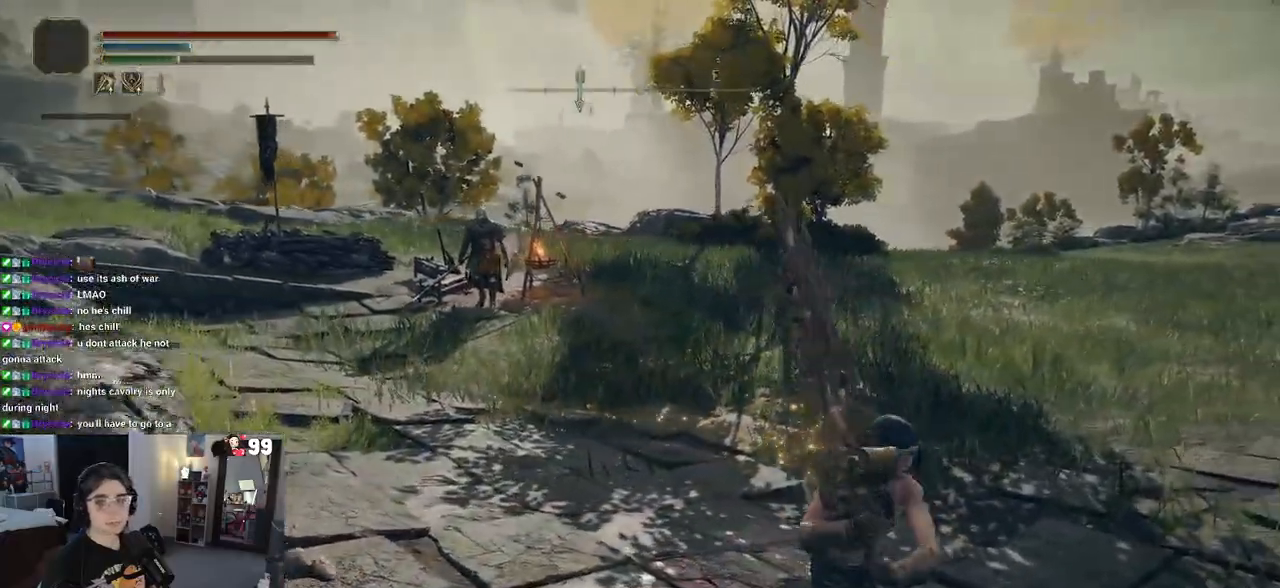
{"buttons": [], "left_stick": "down", "right_stick": "left", "events": [[50, "left_stick", "down"], [283, "right_stick", "left"]]}
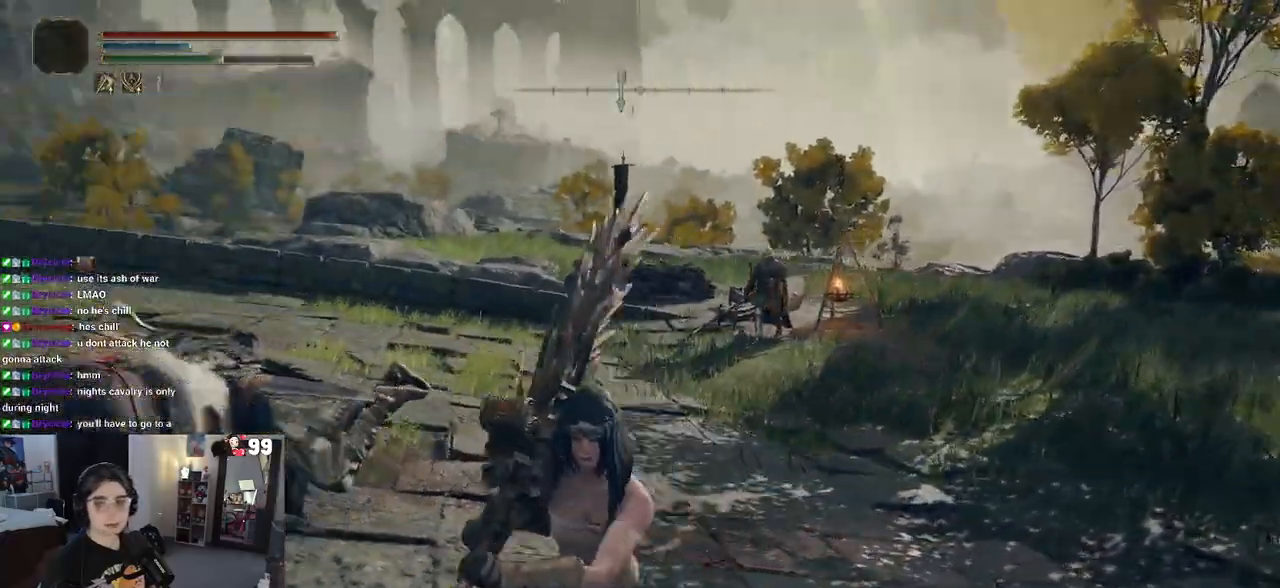
{"buttons": [], "left_stick": "up-left", "right_stick": "left", "events": [[167, "left_stick", "left"], [167, "right_stick", "center"], [333, "left_stick", "up-left"], [483, "right_stick", "left"]]}
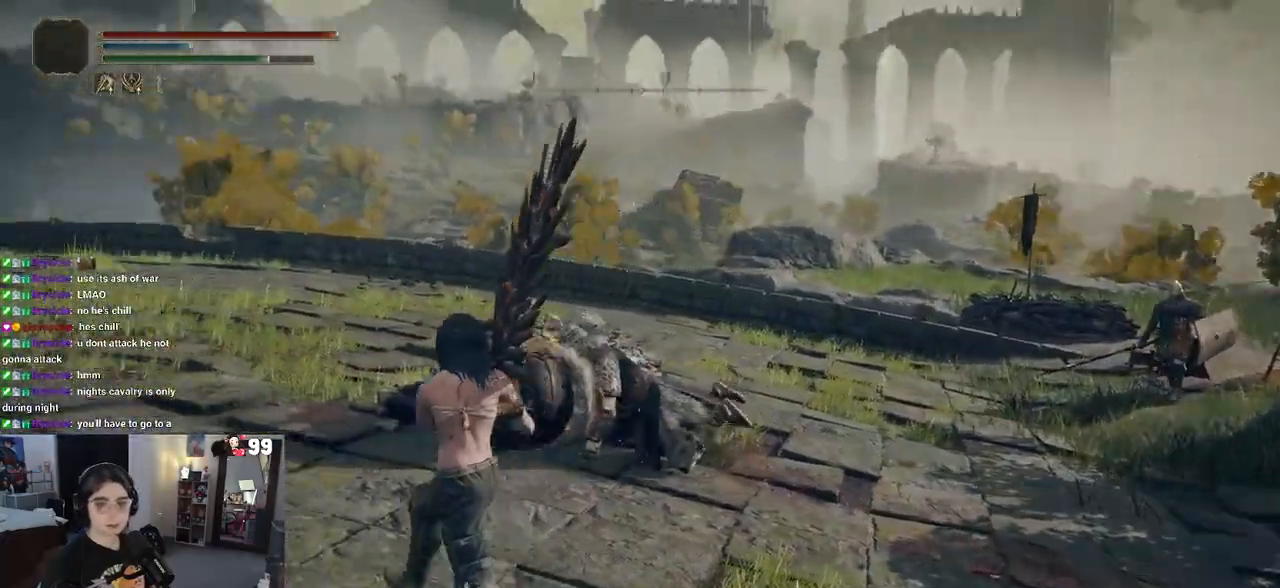
{"buttons": [], "left_stick": "up", "right_stick": "center", "events": [[167, "right_stick", "center"], [267, "left_stick", "up"]]}
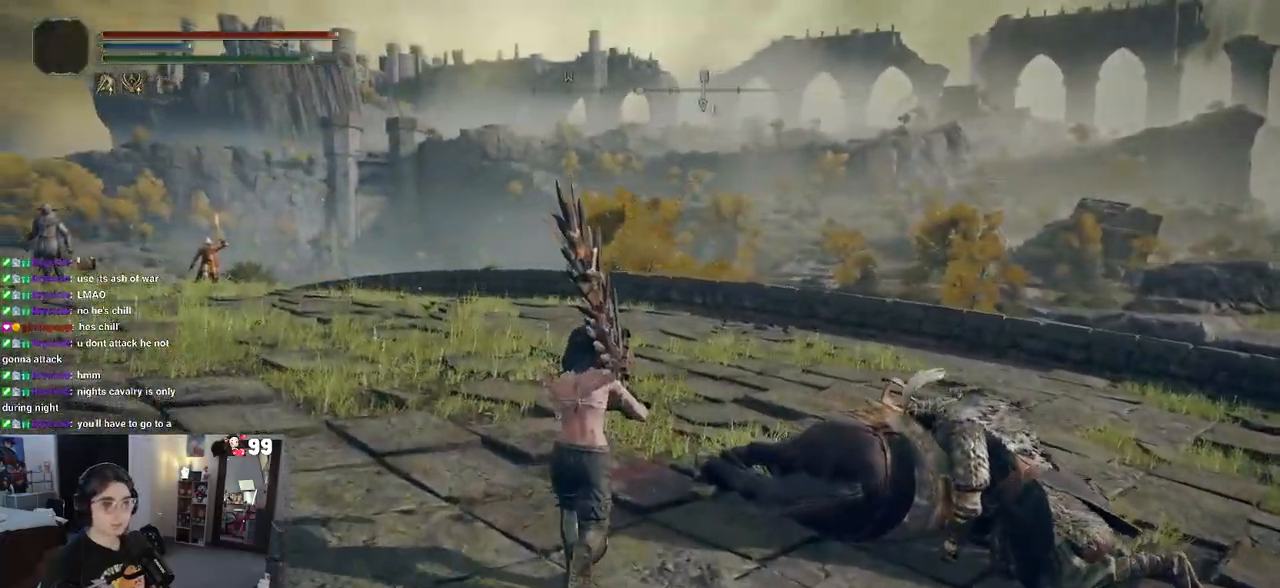
{"buttons": ["CIRCLE"], "left_stick": "up-left", "right_stick": "center", "events": [[200, "left_stick", "up-left"], [283, "CIRCLE", "down"]]}
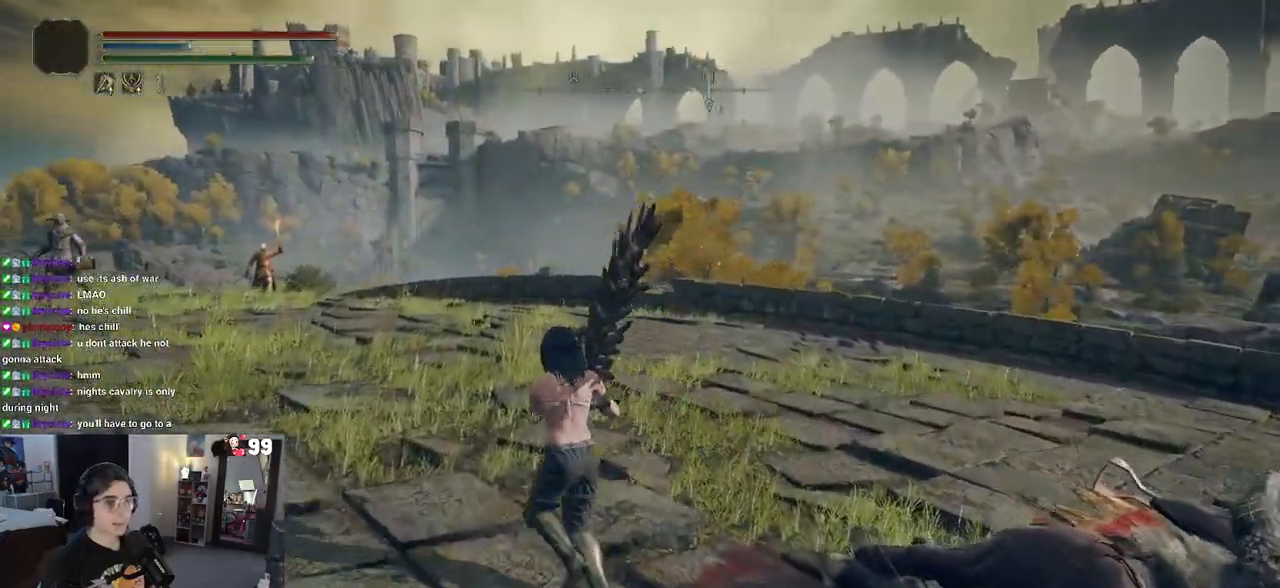
{"buttons": ["CIRCLE"], "left_stick": "up-left", "right_stick": "center", "events": []}
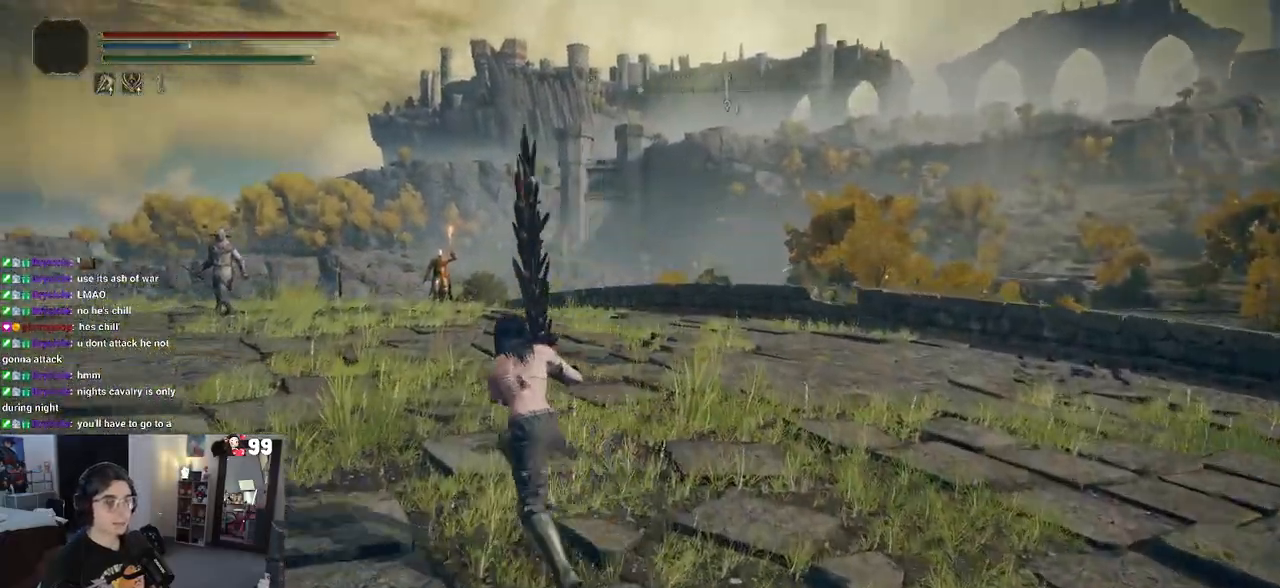
{"buttons": [], "left_stick": "up-left", "right_stick": "center", "events": [[367, "CIRCLE", "up"]]}
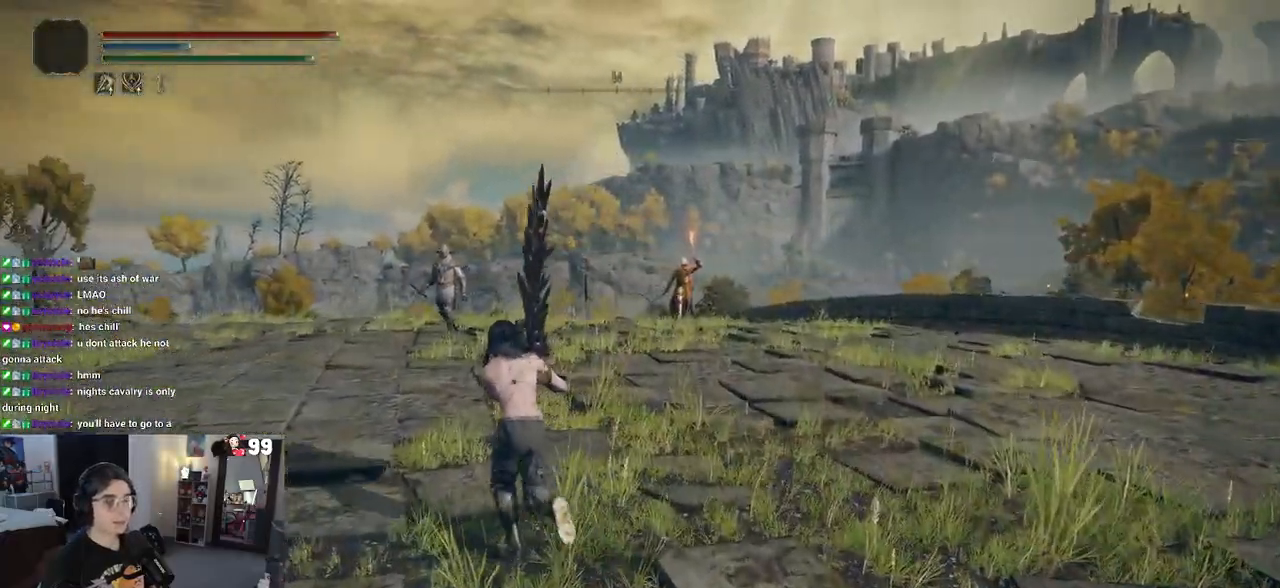
{"buttons": [], "left_stick": "up", "right_stick": "center", "events": [[83, "R3", "down"], [233, "R3", "up"], [467, "left_stick", "up"]]}
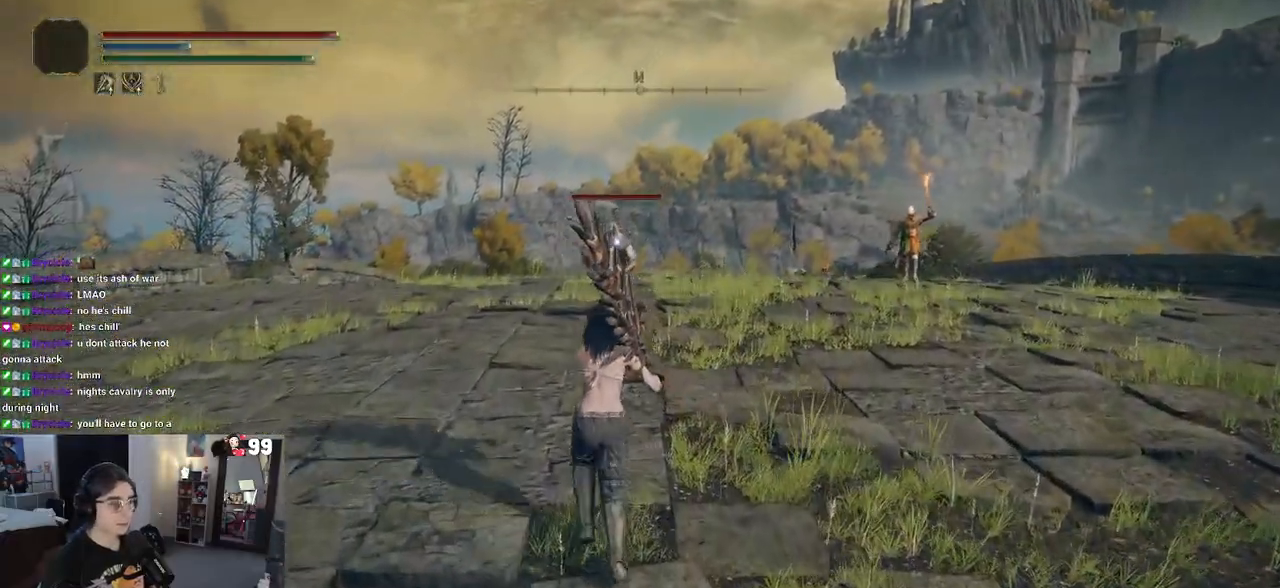
{"buttons": [], "left_stick": "up", "right_stick": "center", "events": []}
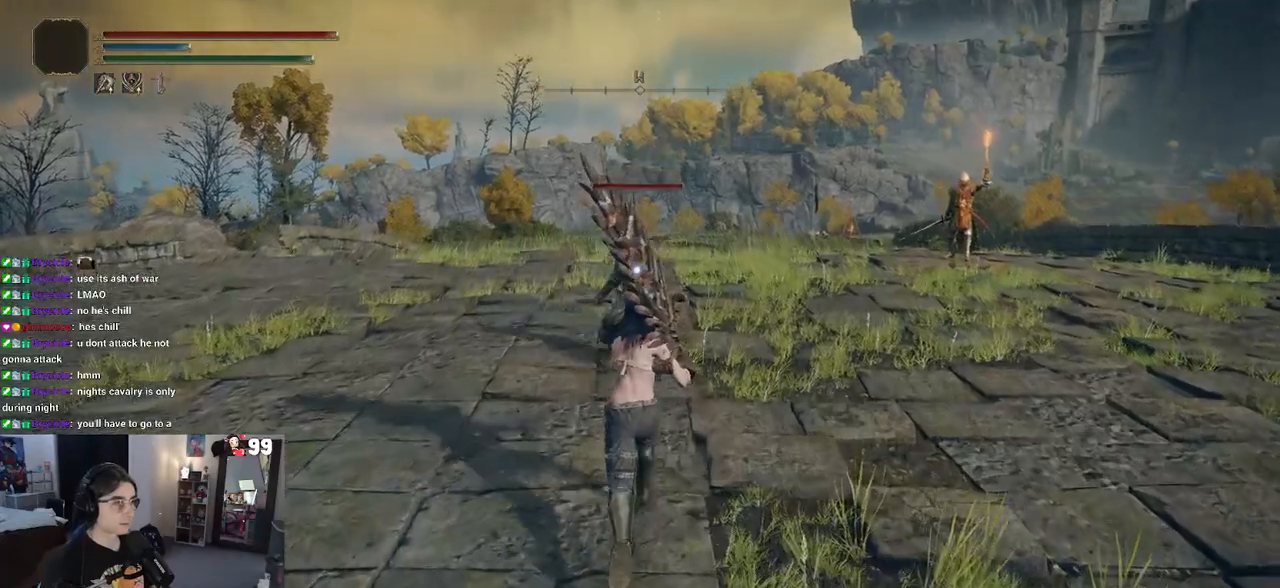
{"buttons": [], "left_stick": "up", "right_stick": "center", "events": [[100, "left_stick", "up-left"], [200, "R1", "down"], [267, "R1", "up"], [317, "left_stick", "up"]]}
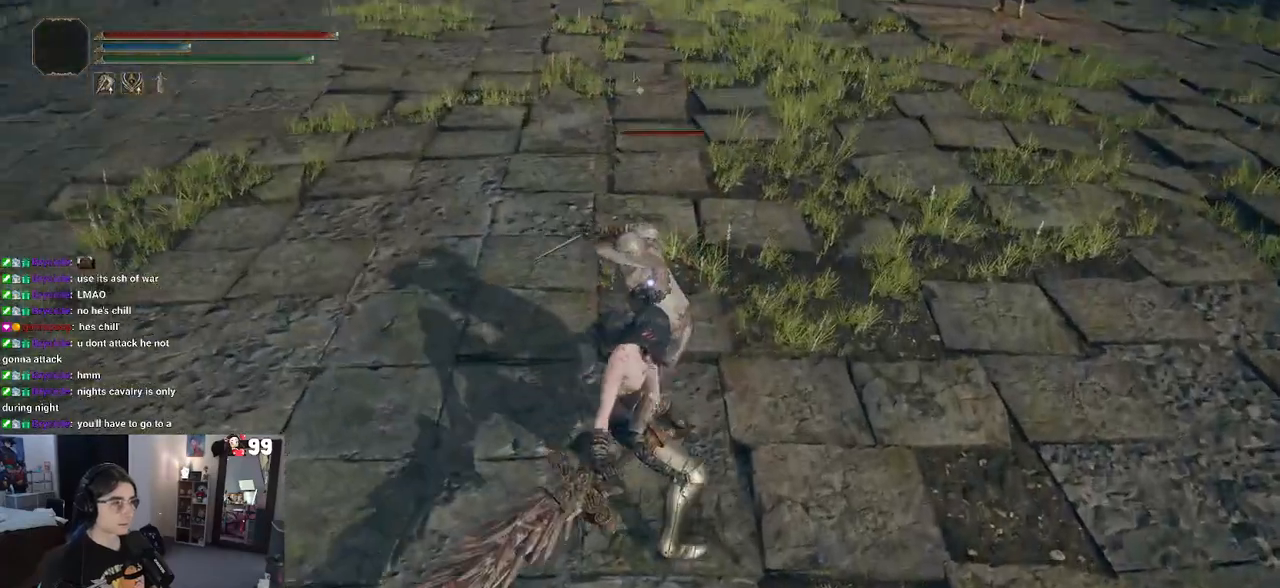
{"buttons": [], "left_stick": "up", "right_stick": "center", "events": []}
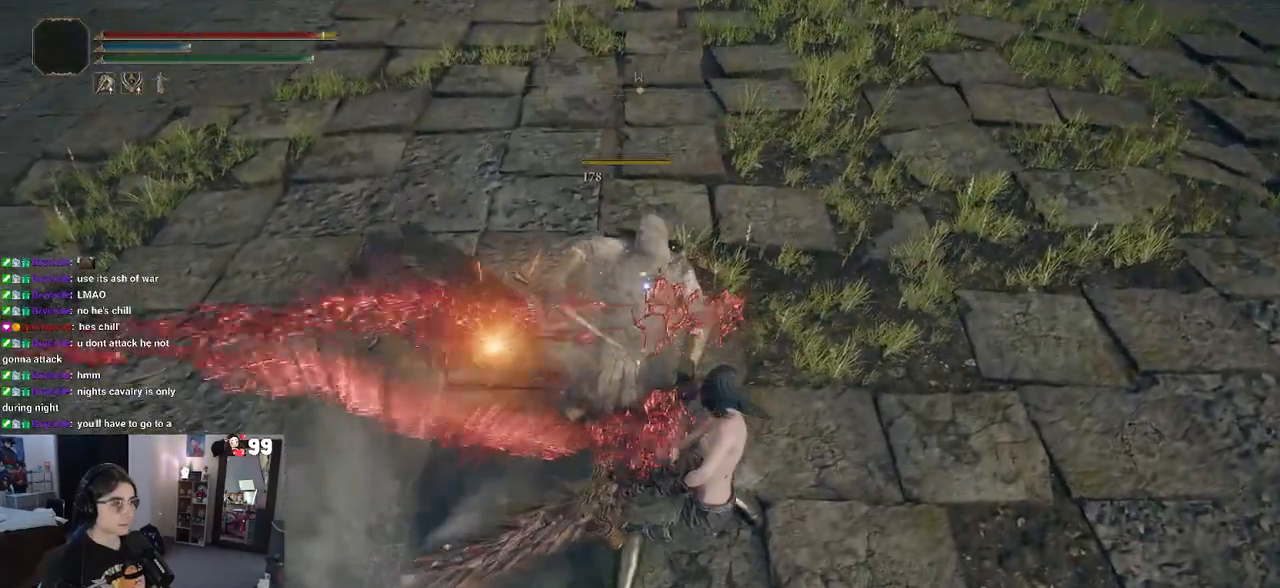
{"buttons": [], "left_stick": "up", "right_stick": "center", "events": []}
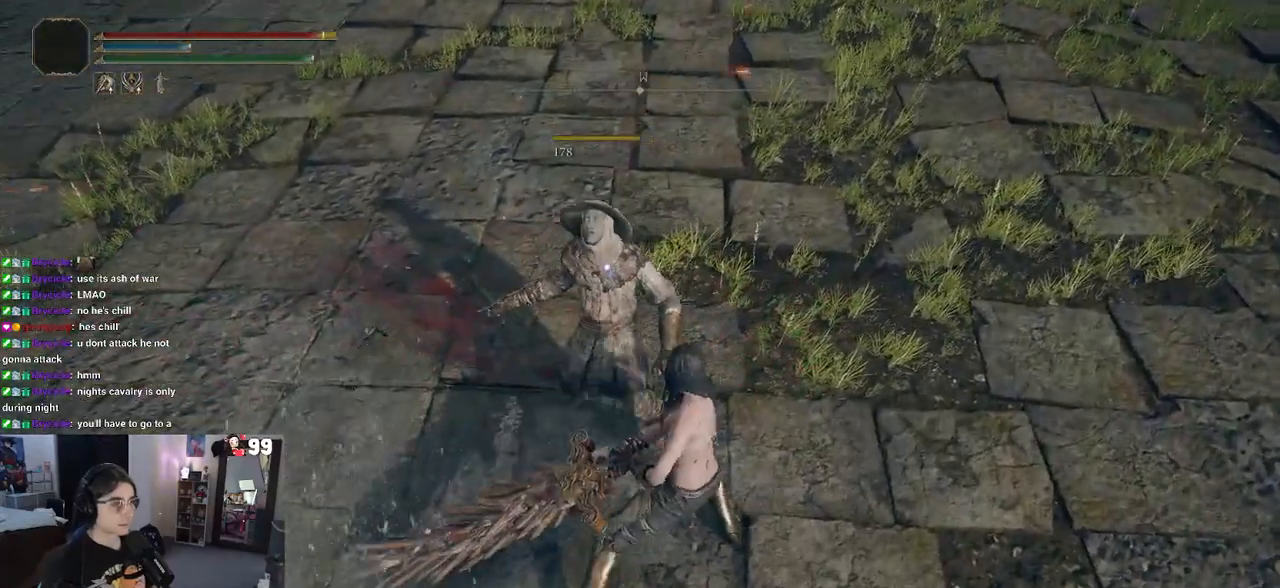
{"buttons": [], "left_stick": "up", "right_stick": "center", "events": [[67, "right_stick", "up-right"], [350, "right_stick", "center"]]}
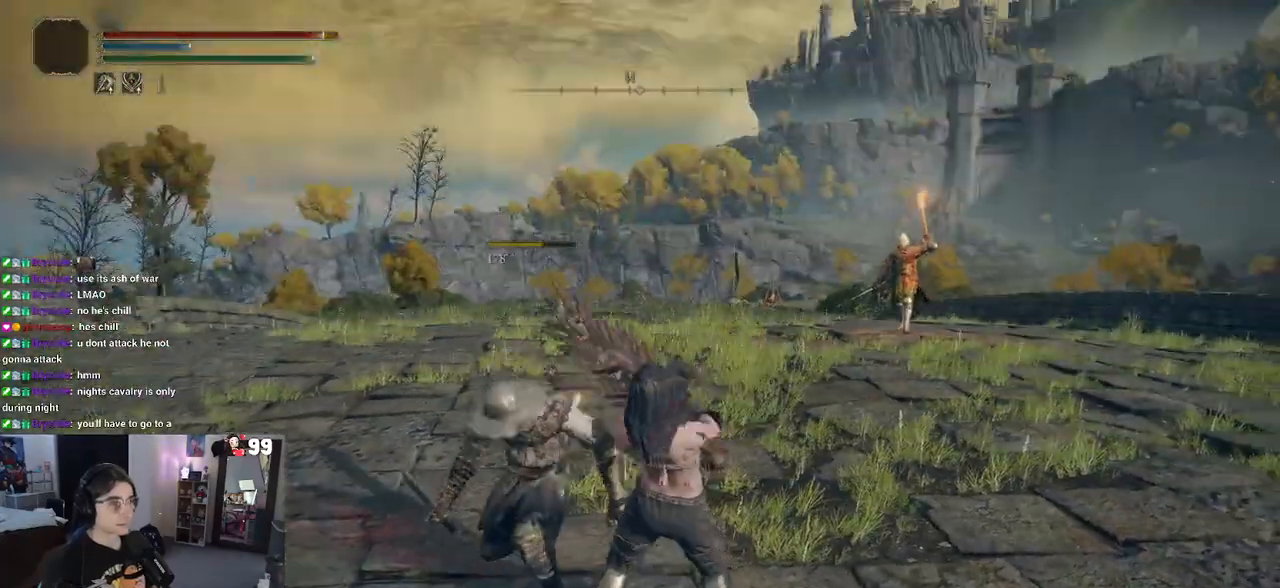
{"buttons": [], "left_stick": "up-right", "right_stick": "center", "events": [[317, "left_stick", "up-right"]]}
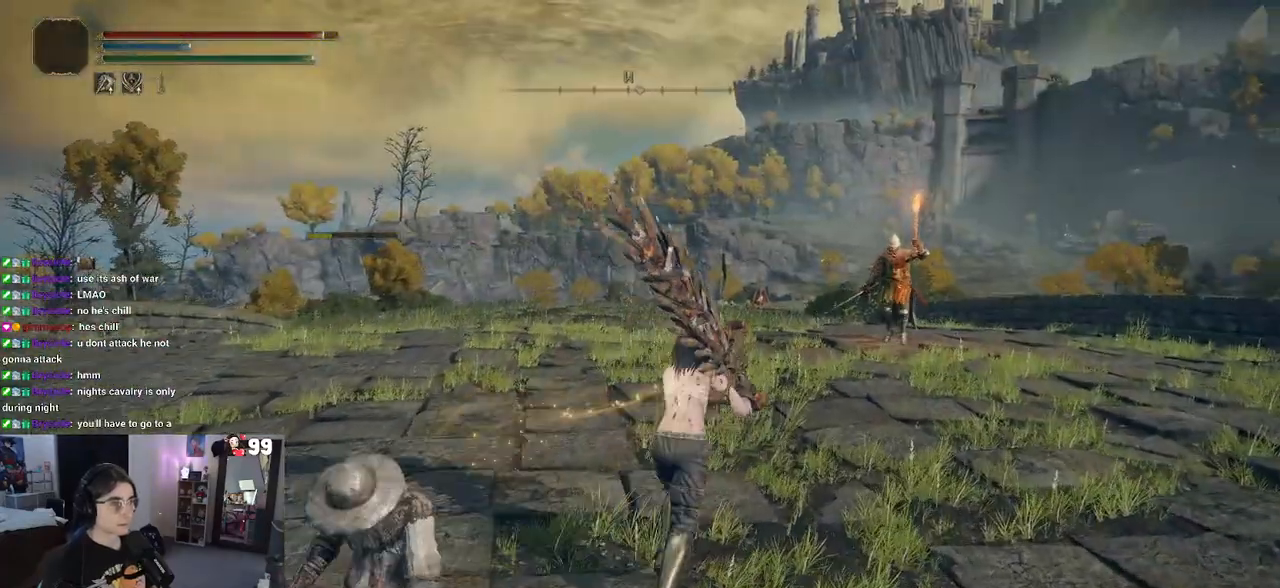
{"buttons": [], "left_stick": "up-right", "right_stick": "center", "events": [[267, "L2", "down"], [450, "L2", "up"]]}
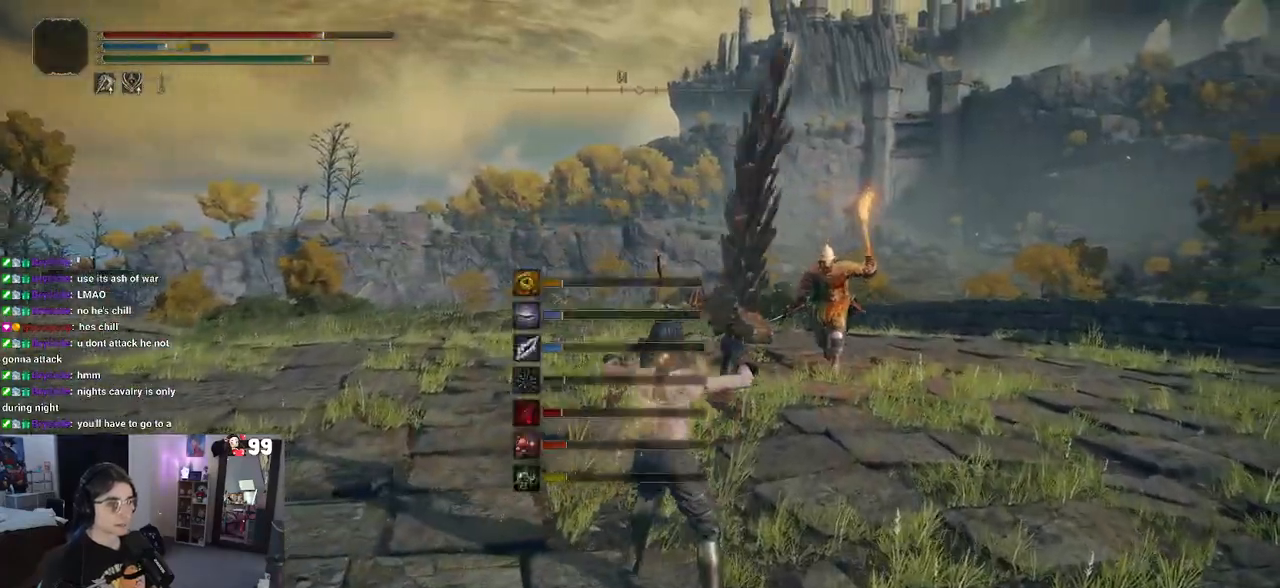
{"buttons": [], "left_stick": "right", "right_stick": "center", "events": [[283, "left_stick", "right"]]}
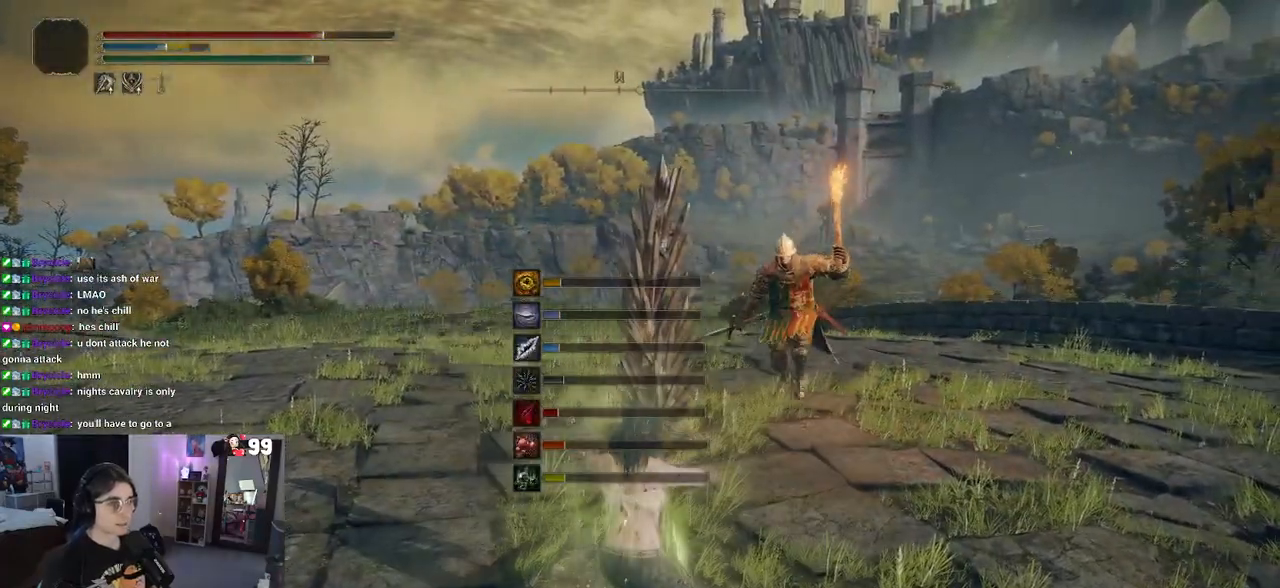
{"buttons": [], "left_stick": "right", "right_stick": "center", "events": []}
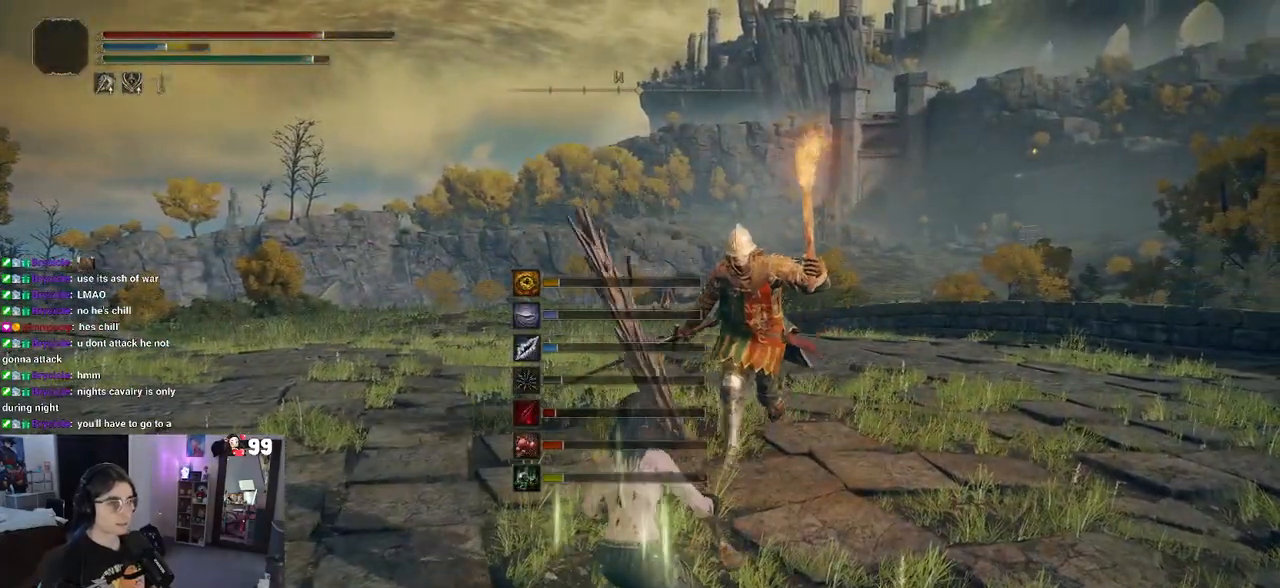
{"buttons": ["R2"], "left_stick": "up-right", "right_stick": "center", "events": [[117, "R2", "down"], [167, "left_stick", "up-right"]]}
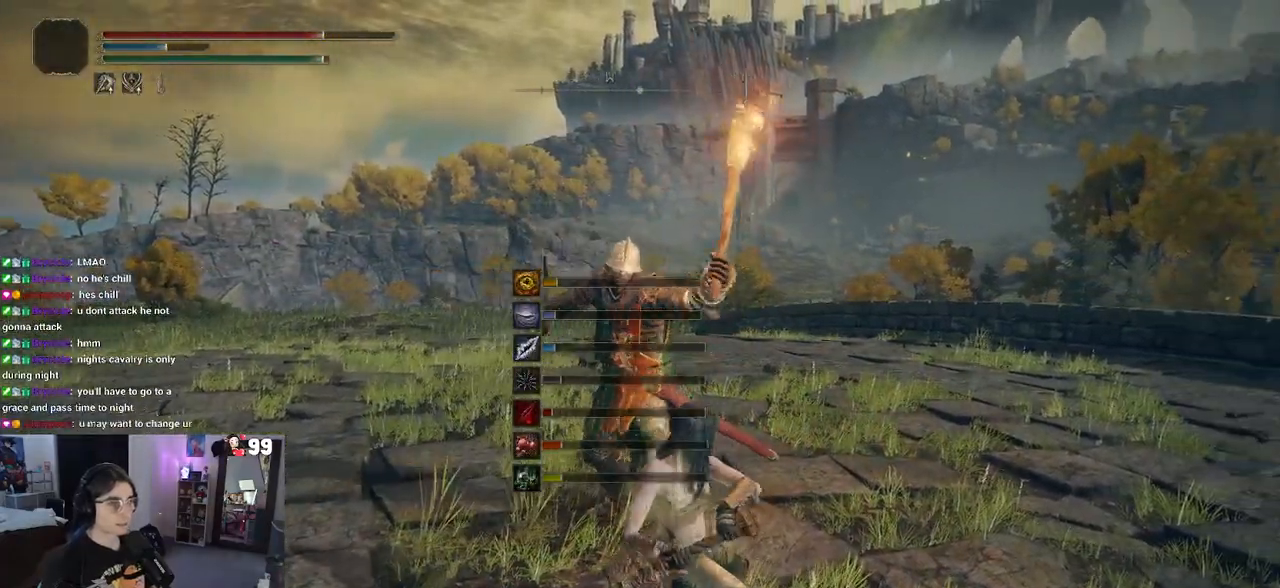
{"buttons": ["R2"], "left_stick": "up", "right_stick": "center", "events": [[100, "left_stick", "up"]]}